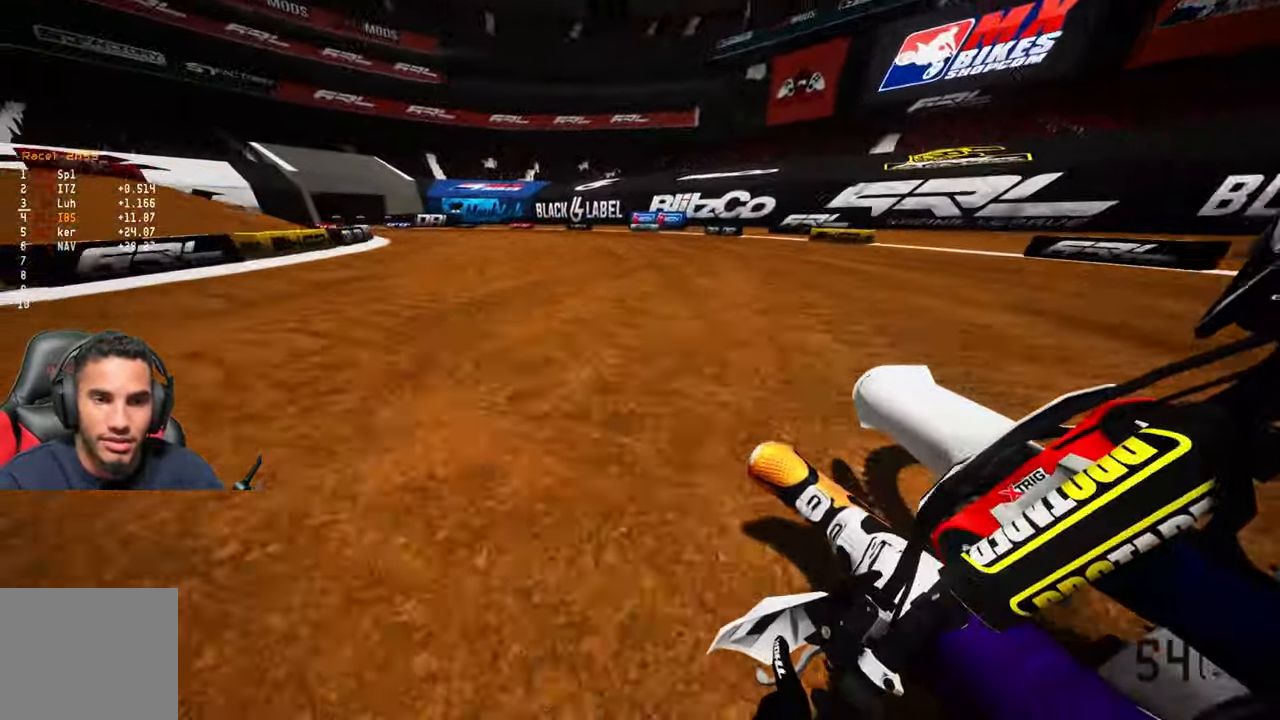
Gameplay with a controller (PlayStation layout); each line is a JSON object with the inputs held at the frame after it. "events" lists button and stick changes between this image and that frame as [ms after this image, input, new state], when the widget could be followed in between.
{"buttons": ["L2"], "left_stick": "up-left", "right_stick": "center", "events": [[117, "L2", "up"], [200, "L2", "down"], [317, "L2", "up"], [434, "L2", "down"]]}
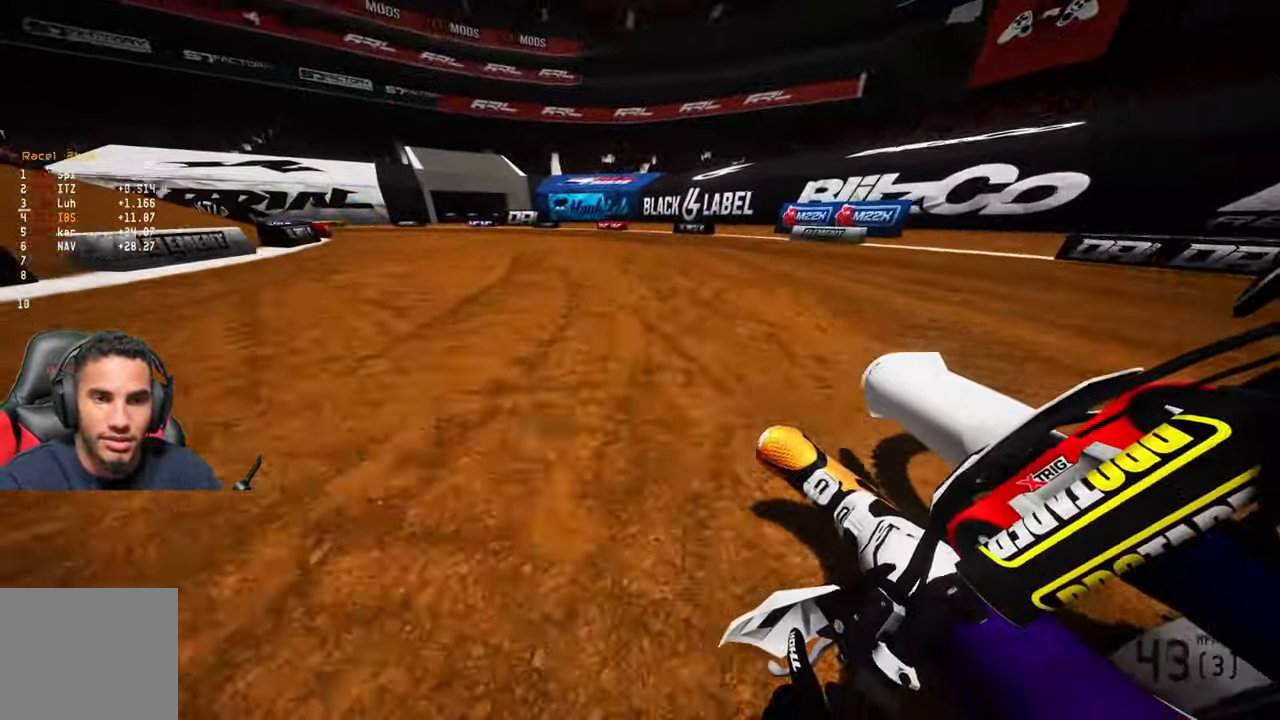
{"buttons": ["R2"], "left_stick": "up-left", "right_stick": "center", "events": [[117, "L2", "up"], [400, "R2", "down"]]}
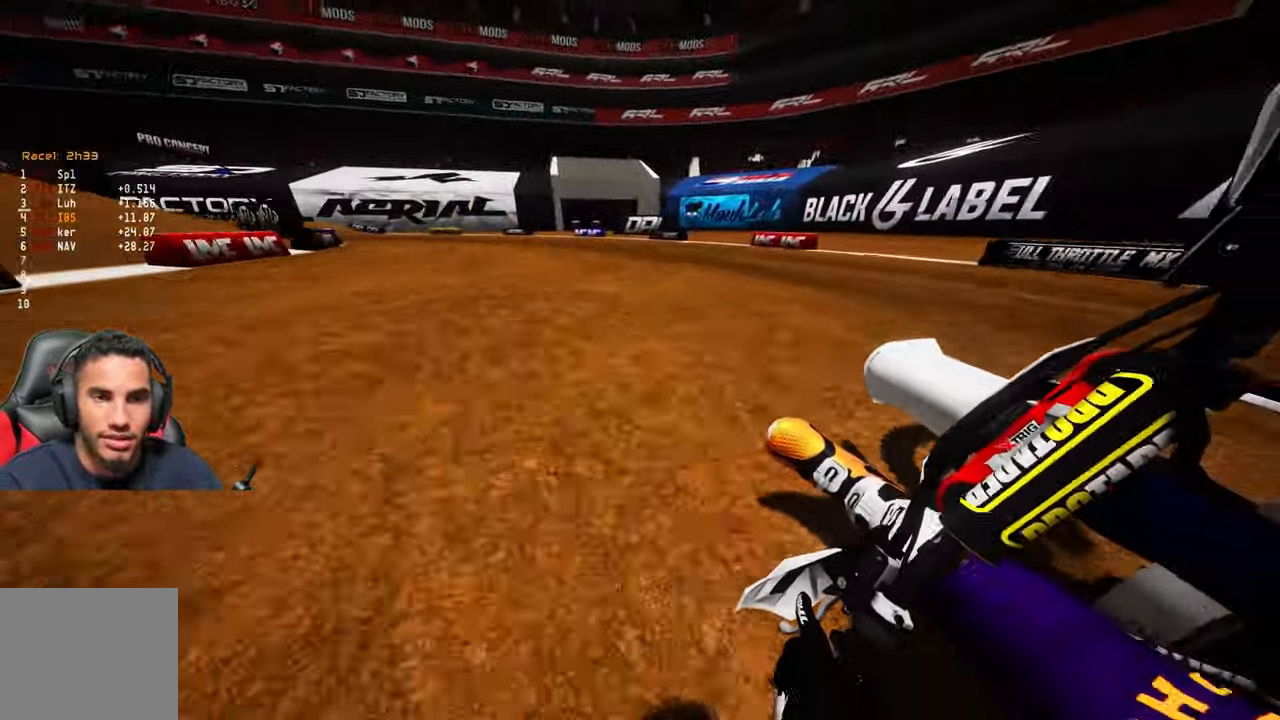
{"buttons": ["R2"], "left_stick": "up-left", "right_stick": "center", "events": []}
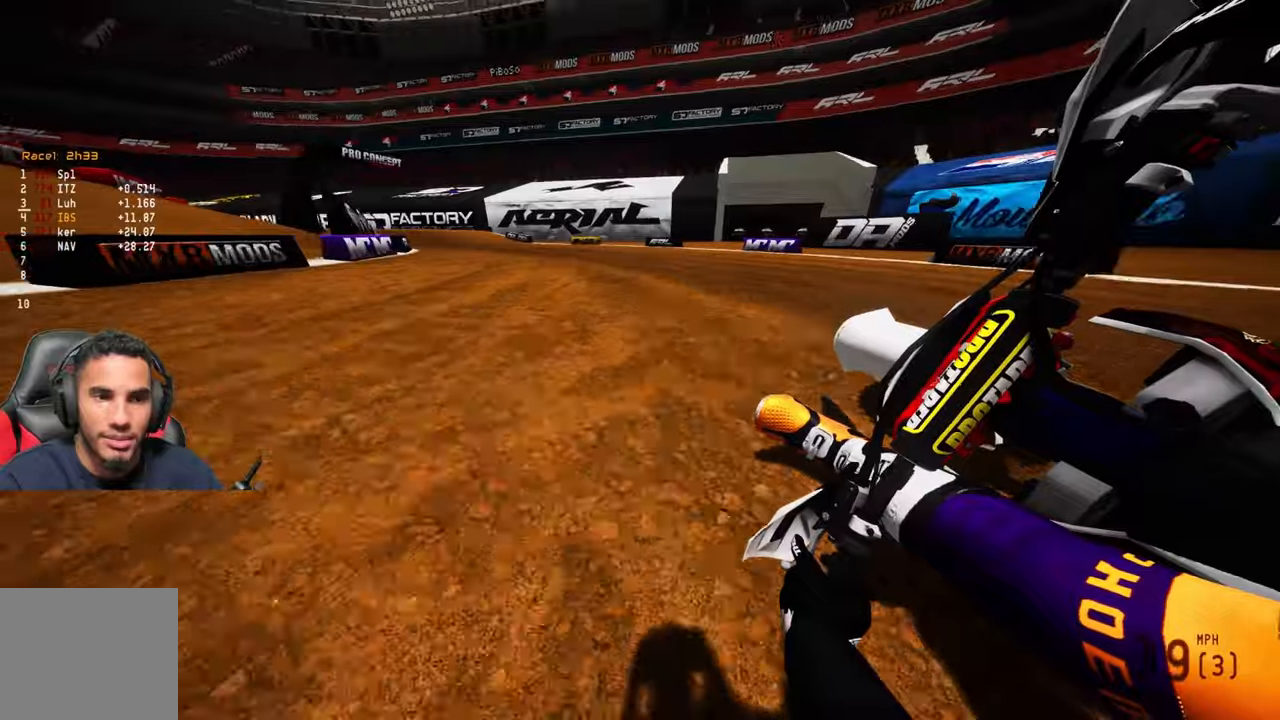
{"buttons": ["R2"], "left_stick": "up-left", "right_stick": "center", "events": []}
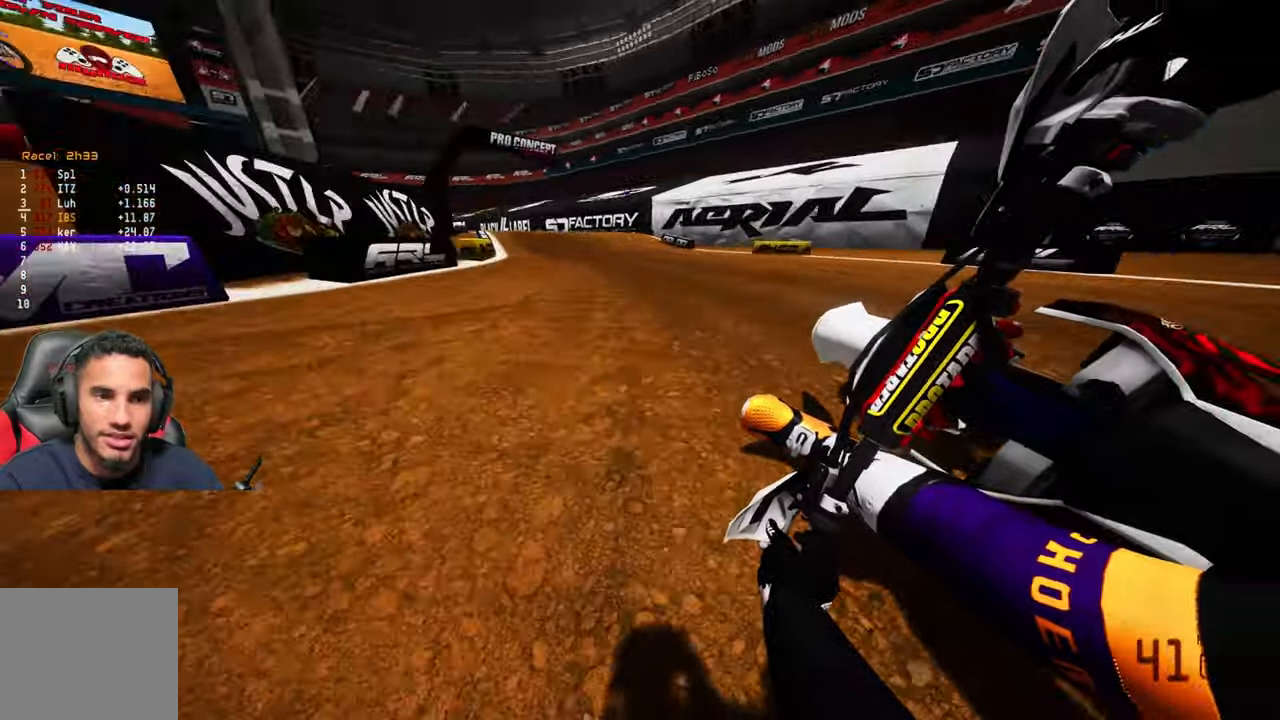
{"buttons": ["R2"], "left_stick": "center", "right_stick": "down", "events": [[66, "R3", "down"], [200, "R3", "up"], [300, "left_stick", "up-right"], [300, "right_stick", "down"], [466, "left_stick", "center"]]}
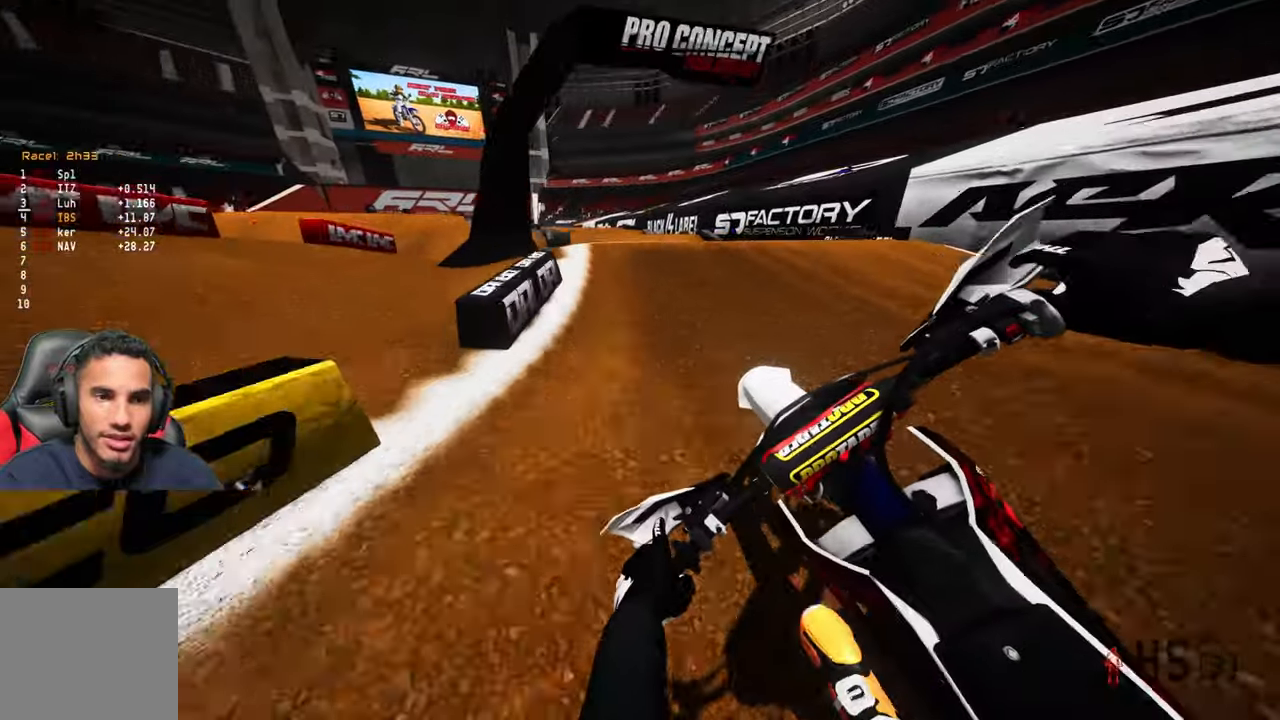
{"buttons": ["R2"], "left_stick": "up-left", "right_stick": "up", "events": [[100, "right_stick", "up"], [383, "left_stick", "up-left"]]}
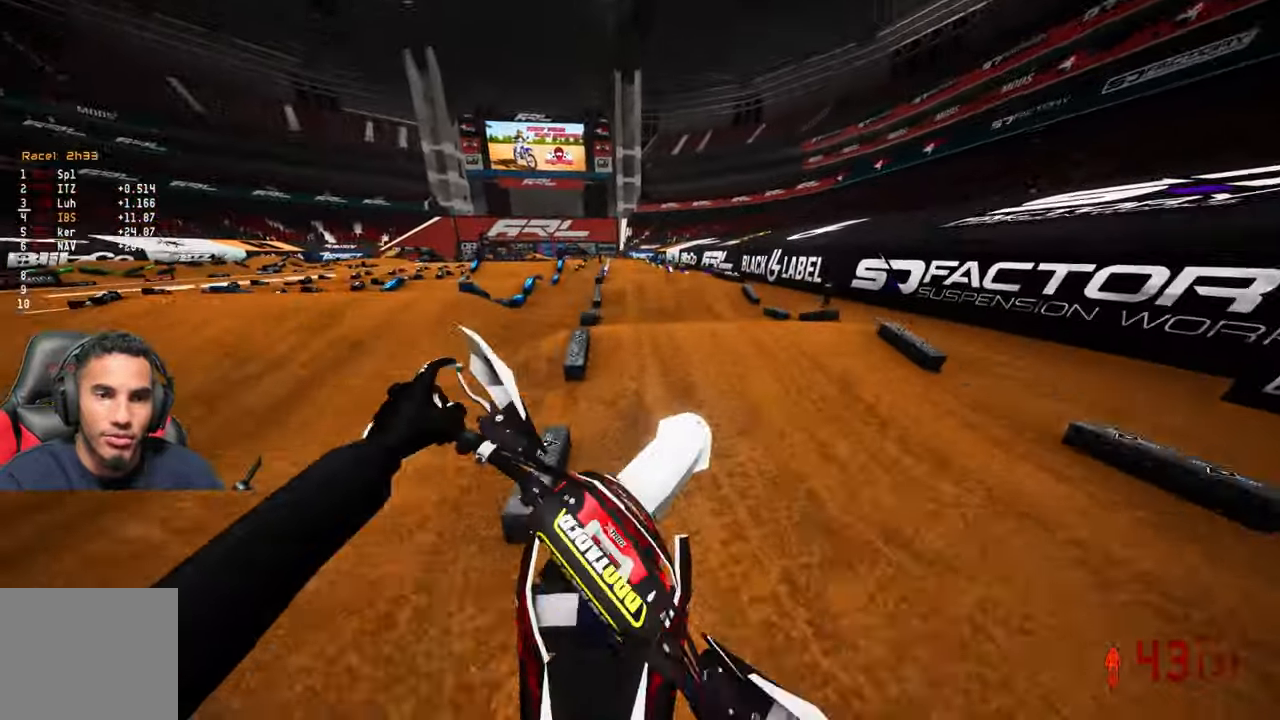
{"buttons": ["R2"], "left_stick": "up-left", "right_stick": "up", "events": []}
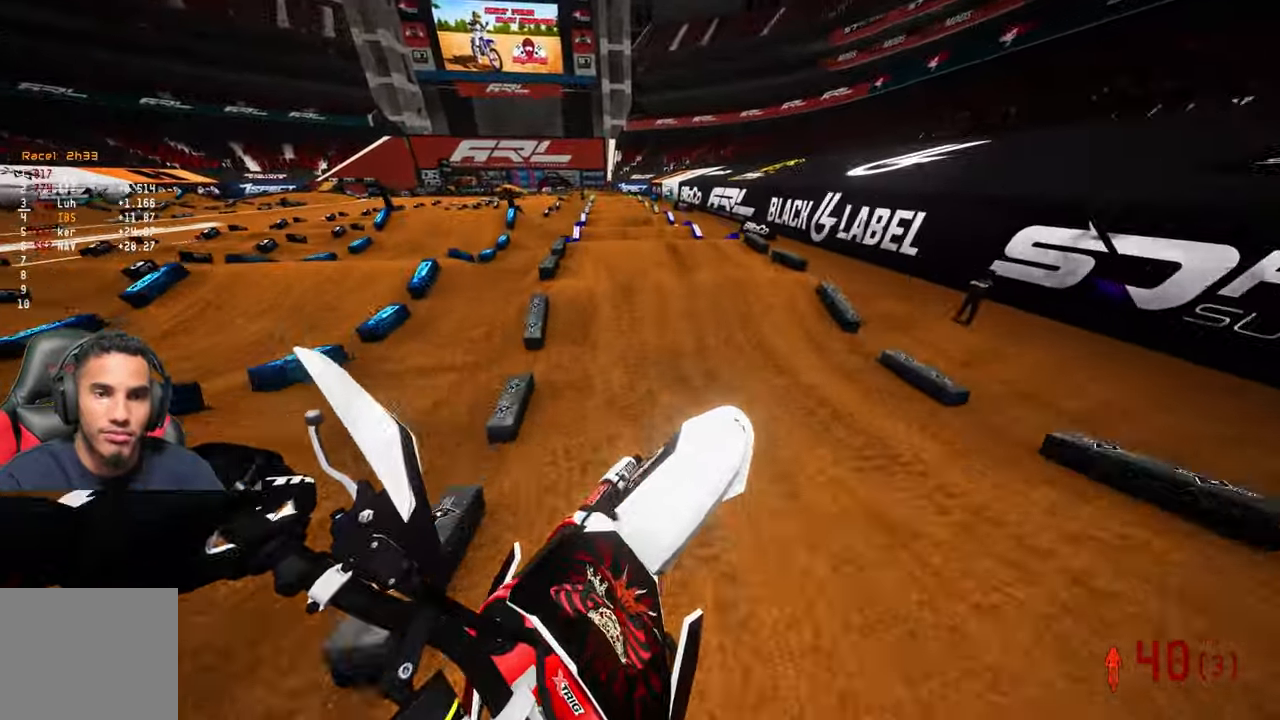
{"buttons": ["R2"], "left_stick": "center", "right_stick": "down", "events": [[83, "left_stick", "right"], [300, "left_stick", "center"], [300, "right_stick", "center"], [366, "right_stick", "down"]]}
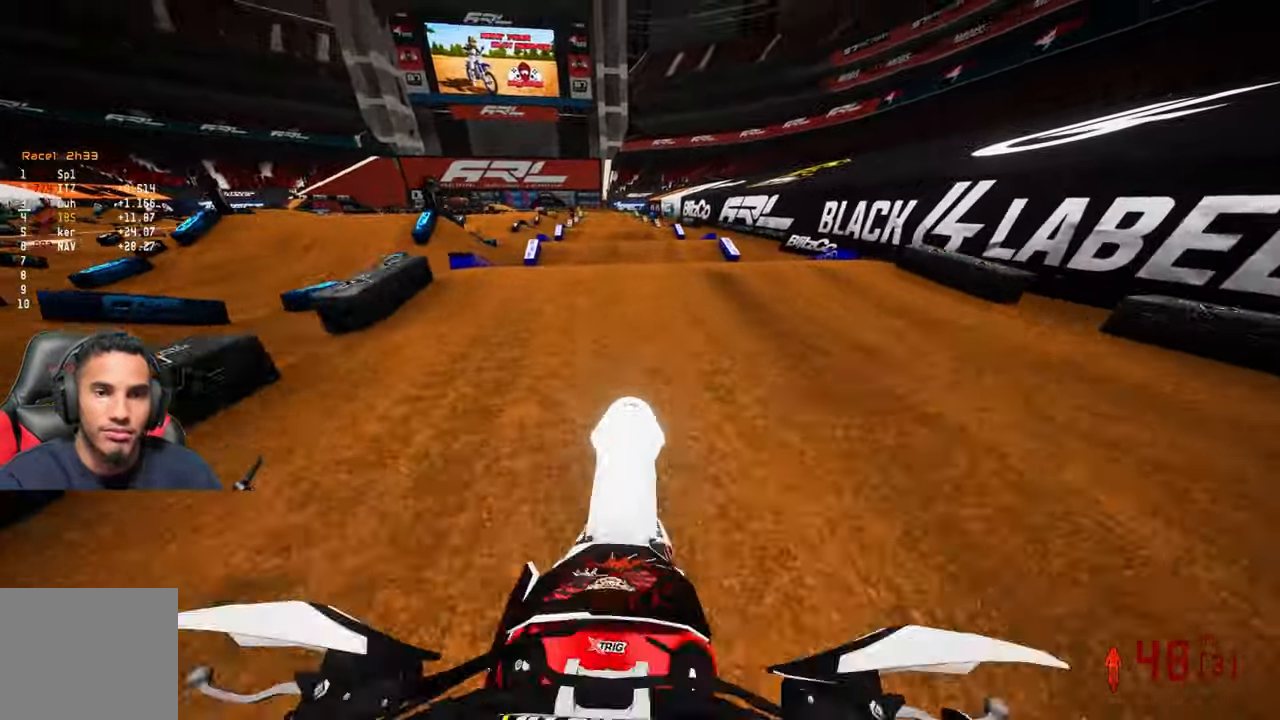
{"buttons": ["R2"], "left_stick": "right", "right_stick": "up", "events": [[100, "right_stick", "center"], [150, "right_stick", "up"], [500, "left_stick", "right"]]}
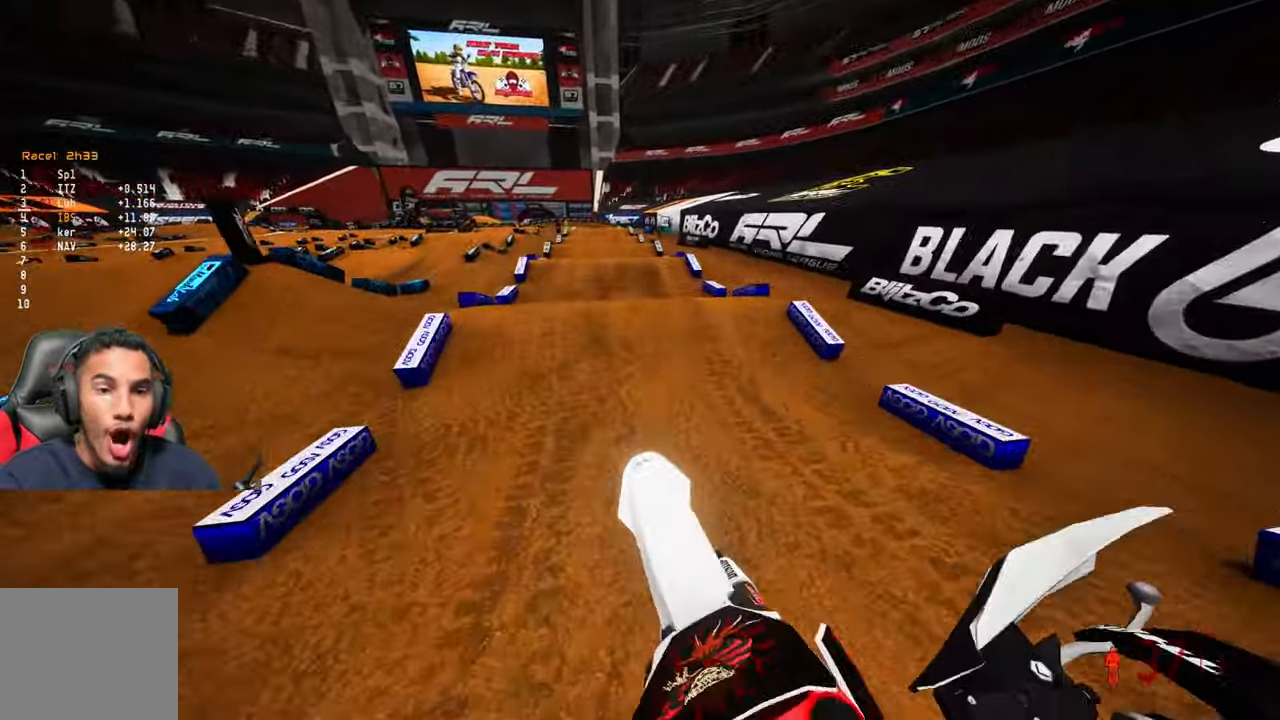
{"buttons": ["R2"], "left_stick": "down", "right_stick": "center", "events": [[250, "left_stick", "left"], [283, "right_stick", "center"], [483, "left_stick", "down"]]}
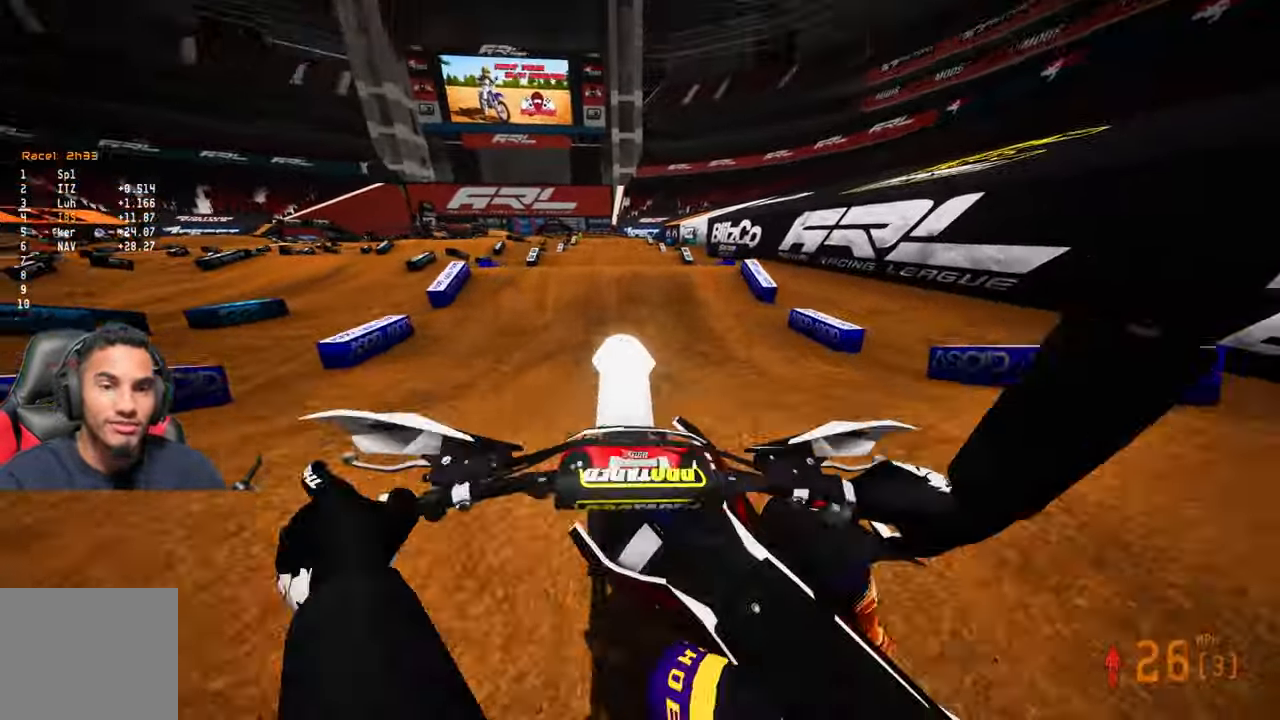
{"buttons": ["R2"], "left_stick": "up-right", "right_stick": "up", "events": [[33, "left_stick", "right"], [66, "right_stick", "up"], [116, "left_stick", "up-right"]]}
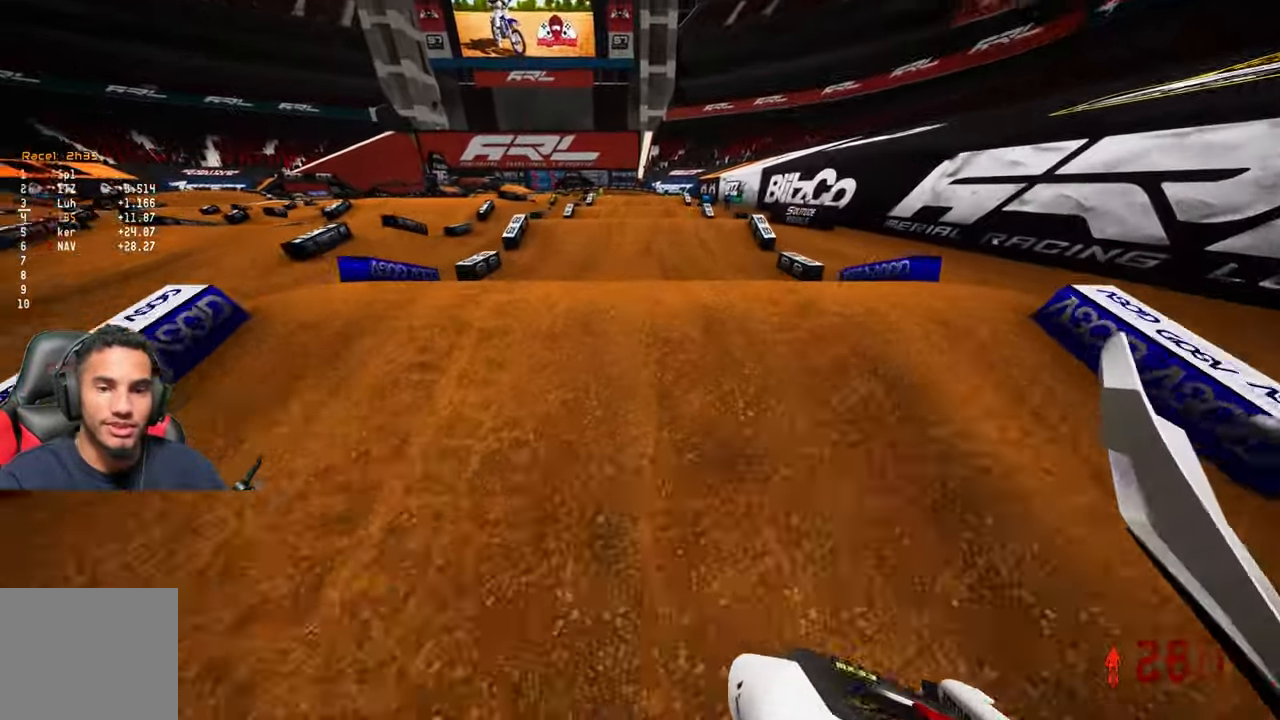
{"buttons": ["R2"], "left_stick": "center", "right_stick": "up", "events": [[316, "left_stick", "center"]]}
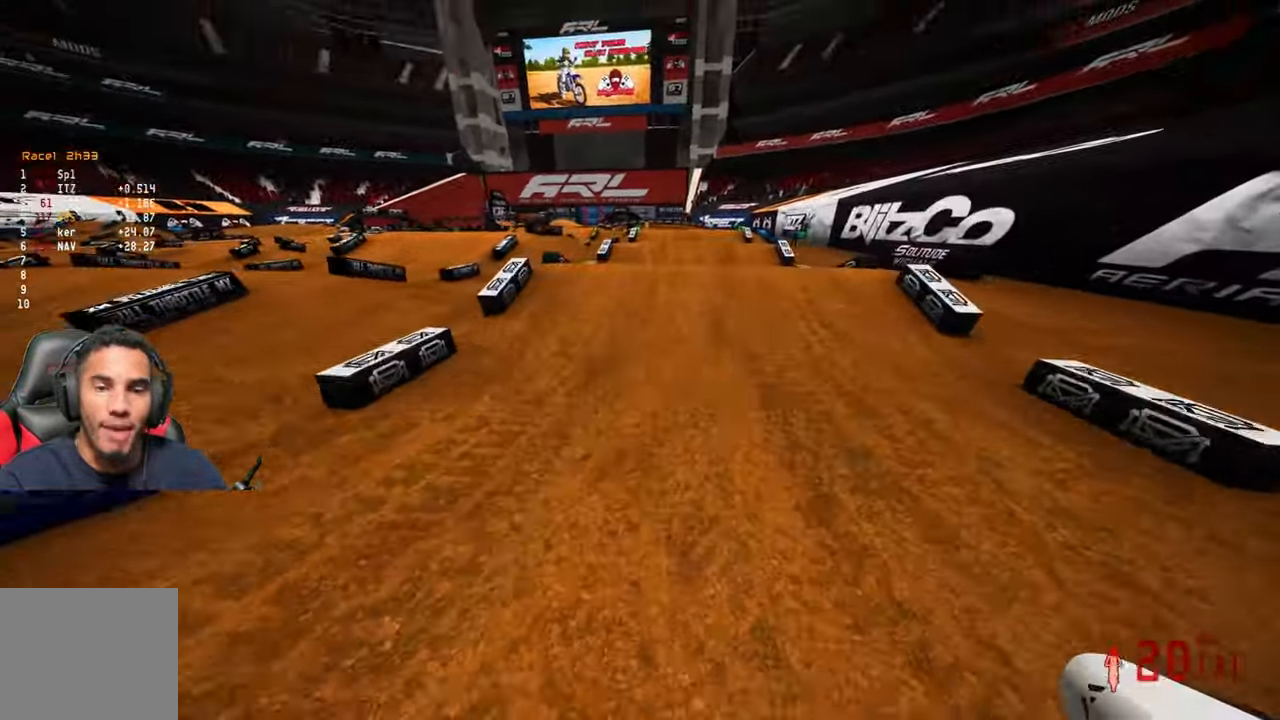
{"buttons": [], "left_stick": "up-right", "right_stick": "up", "events": [[50, "left_stick", "up-right"], [500, "R2", "up"]]}
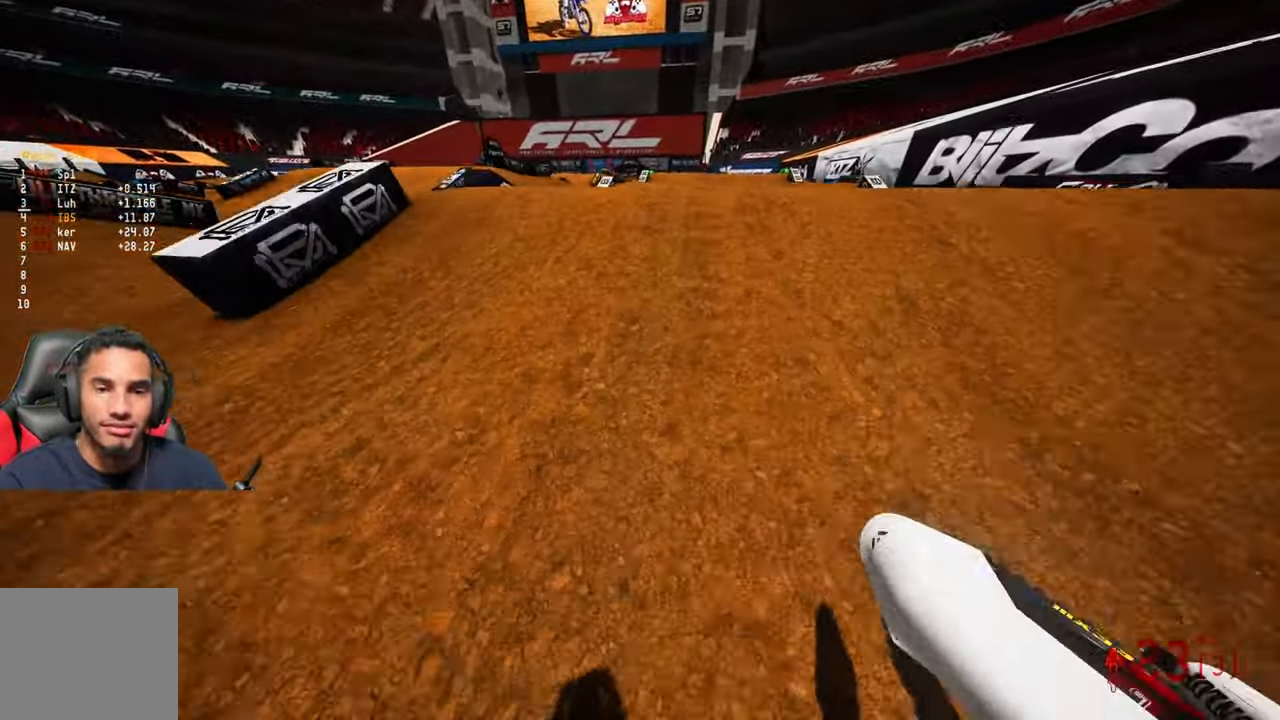
{"buttons": [], "left_stick": "center", "right_stick": "center", "events": [[33, "right_stick", "center"], [133, "left_stick", "center"], [150, "L2", "down"], [400, "L2", "up"]]}
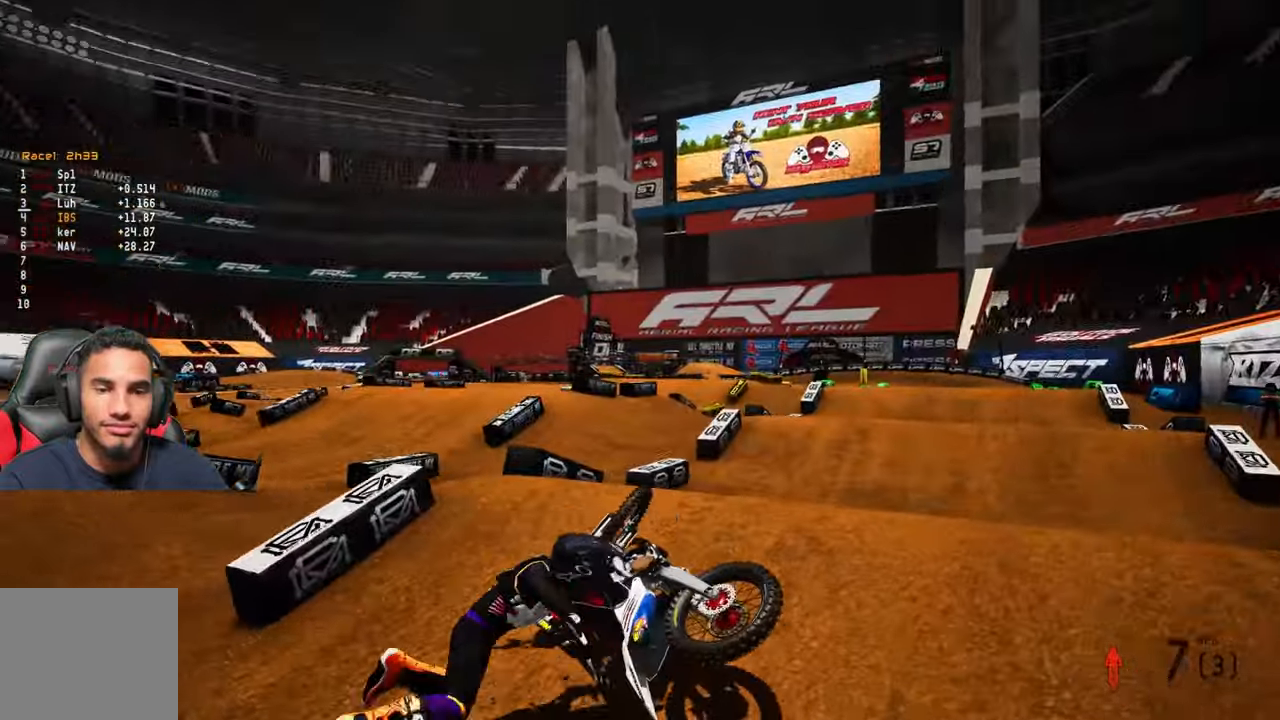
{"buttons": [], "left_stick": "center", "right_stick": "center", "events": [[250, "SELECT", "down"], [383, "SELECT", "up"]]}
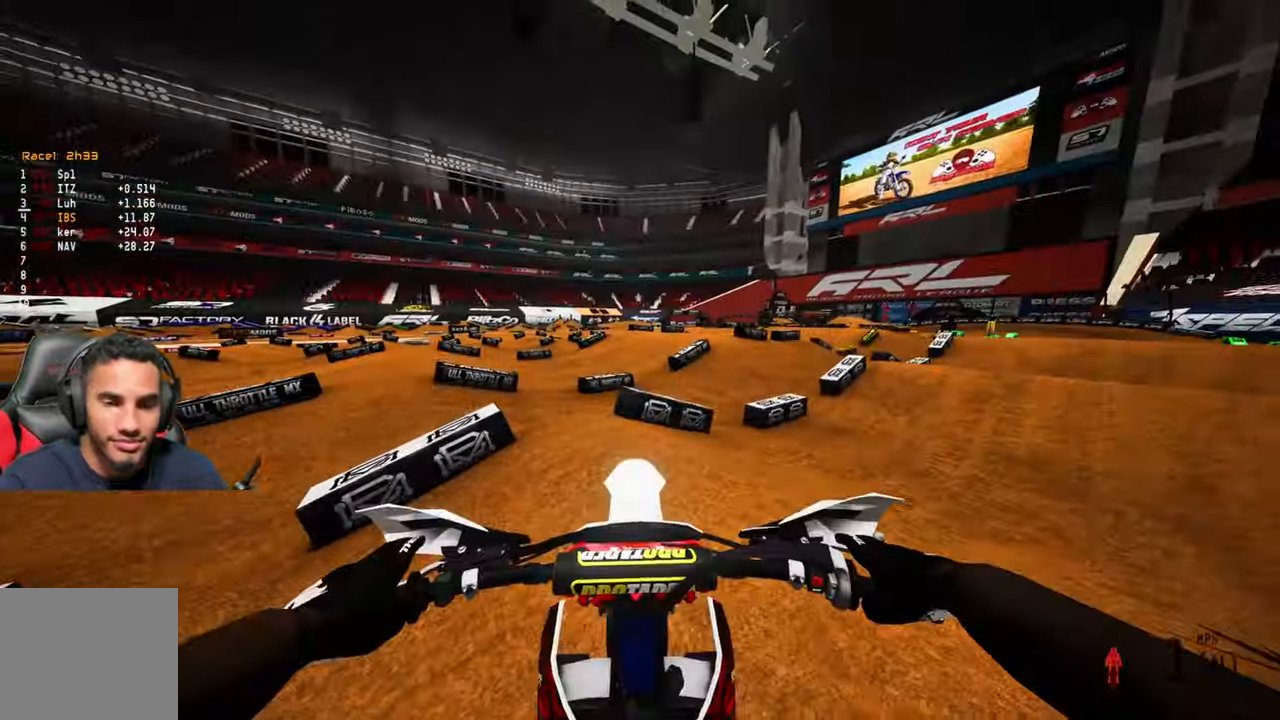
{"buttons": ["R2"], "left_stick": "up-left", "right_stick": "up", "events": [[33, "L1", "down"], [183, "L1", "up"], [233, "R2", "down"], [300, "R3", "down"], [300, "left_stick", "right"], [400, "R3", "up"], [400, "right_stick", "up"], [450, "left_stick", "up-left"]]}
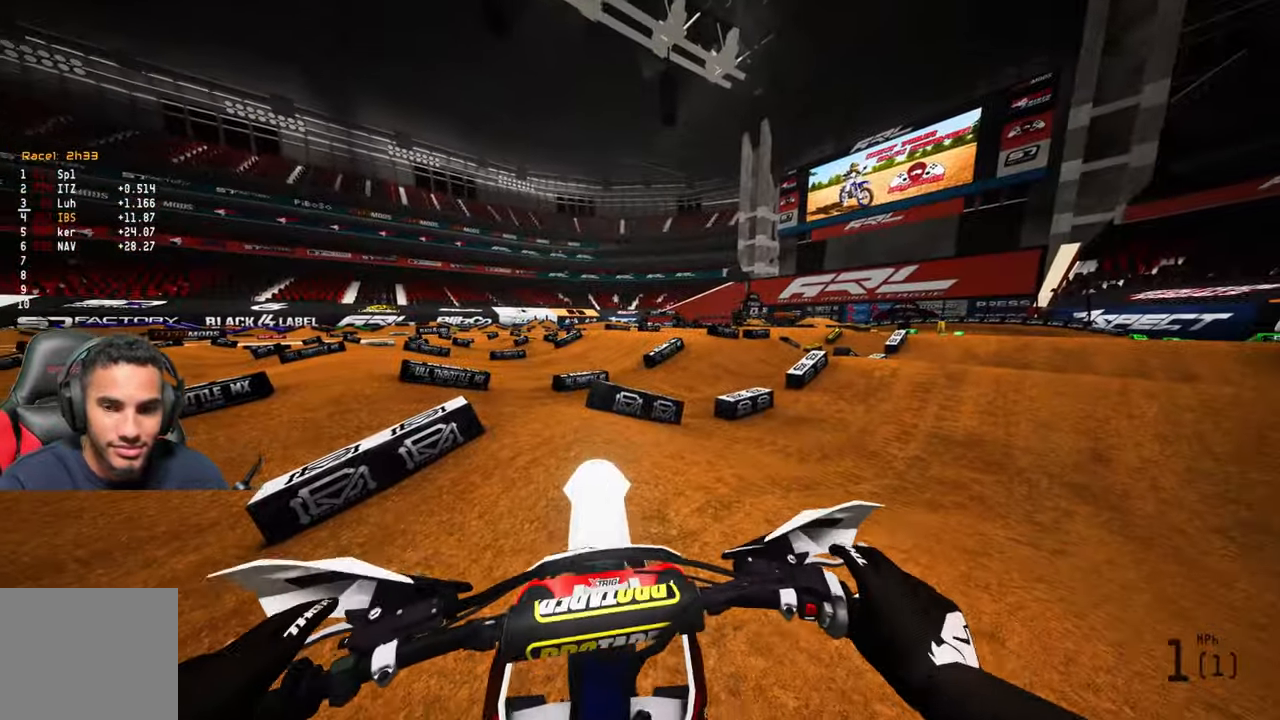
{"buttons": [], "left_stick": "up-left", "right_stick": "up", "events": [[267, "R2", "up"], [333, "R2", "down"], [467, "R2", "up"]]}
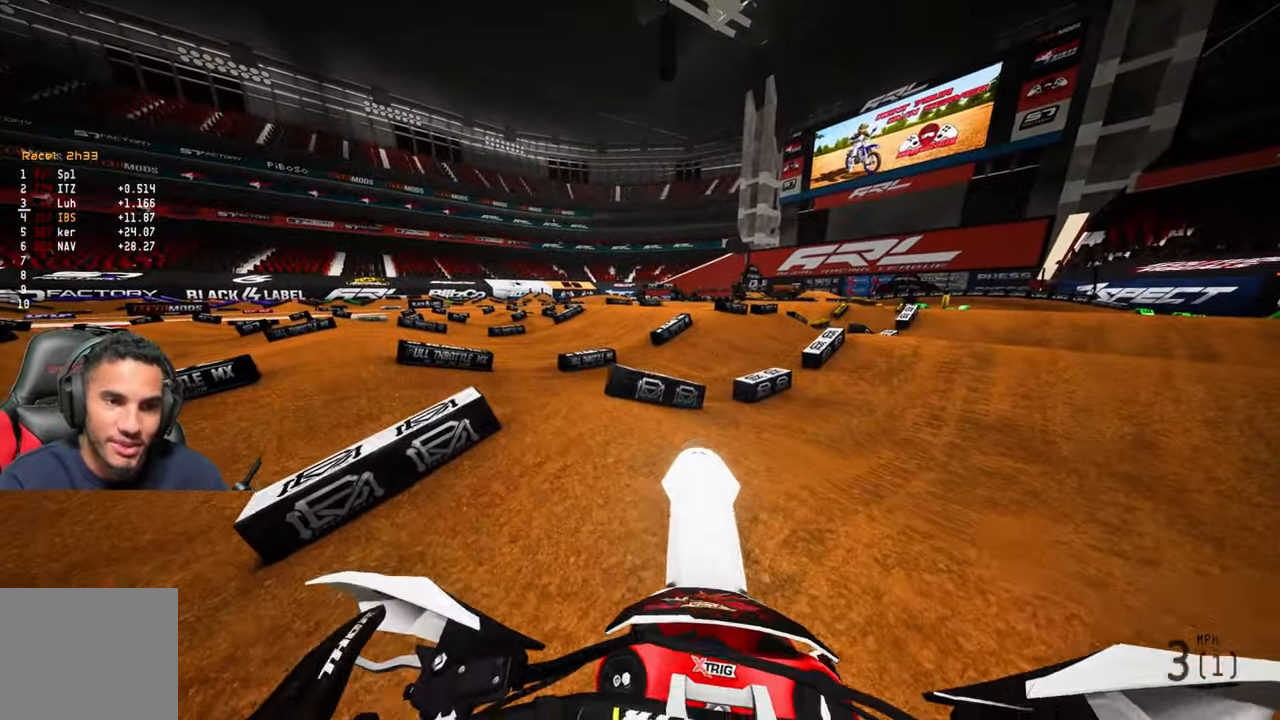
{"buttons": [], "left_stick": "up-left", "right_stick": "center", "events": [[133, "right_stick", "center"], [217, "R2", "down"], [433, "R2", "up"]]}
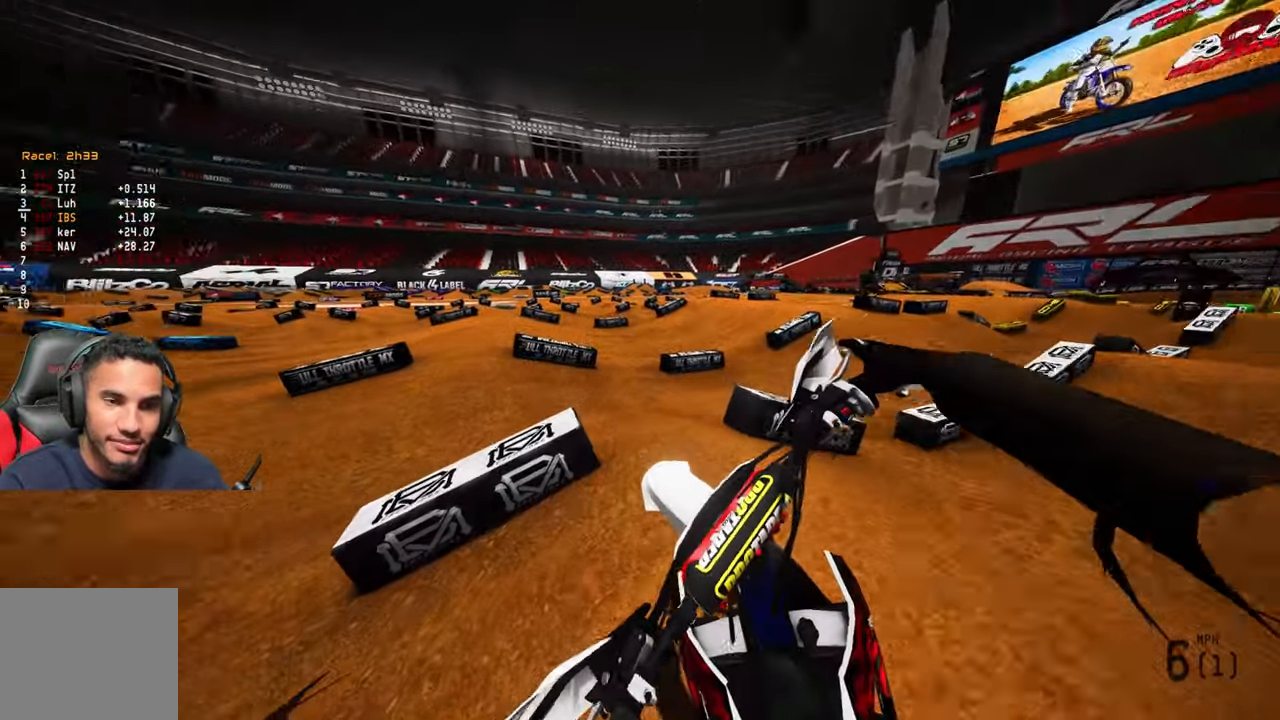
{"buttons": [], "left_stick": "up-left", "right_stick": "center", "events": [[100, "R2", "down"], [500, "R2", "up"]]}
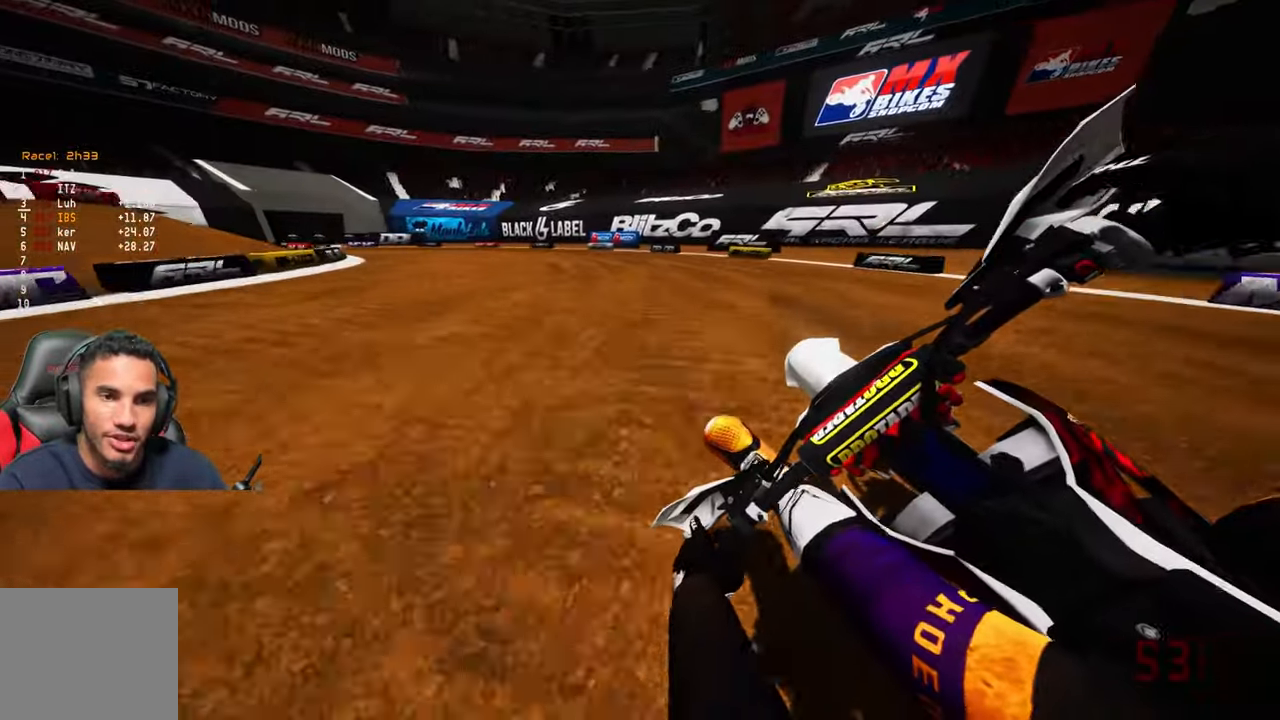
{"buttons": [], "left_stick": "up-left", "right_stick": "center", "events": []}
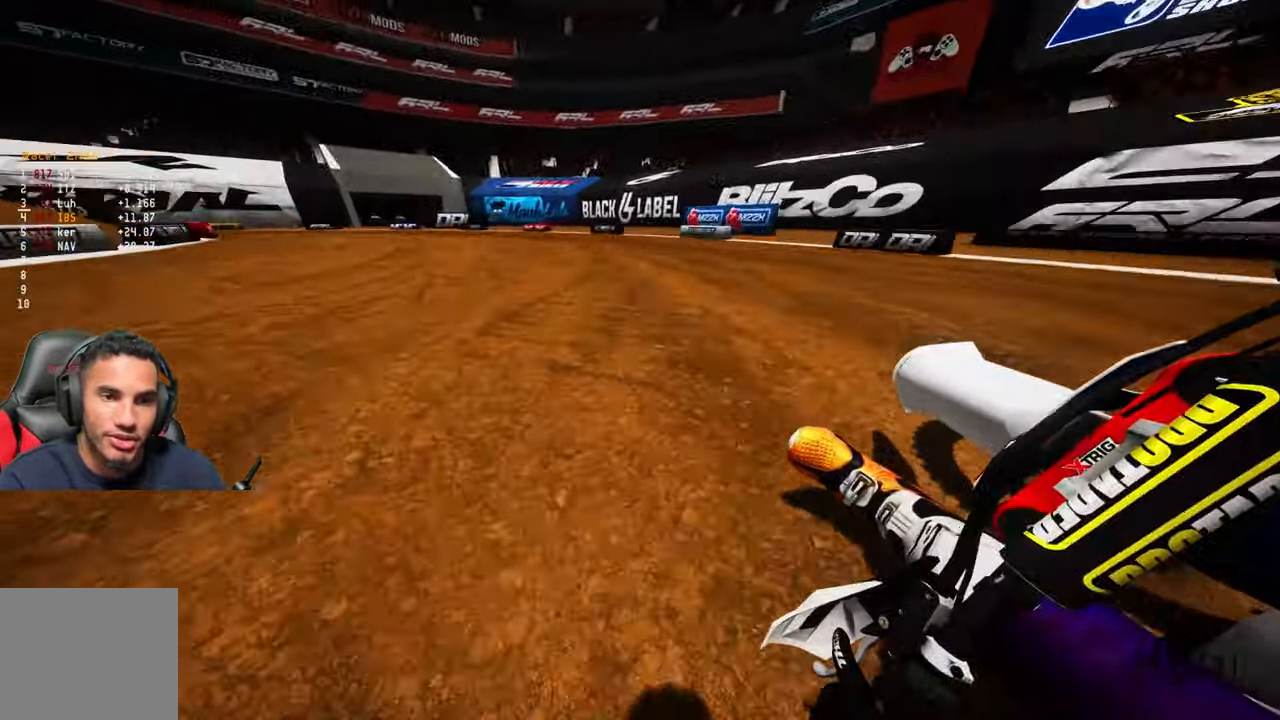
{"buttons": ["L2"], "left_stick": "up-left", "right_stick": "center", "events": [[83, "L2", "down"]]}
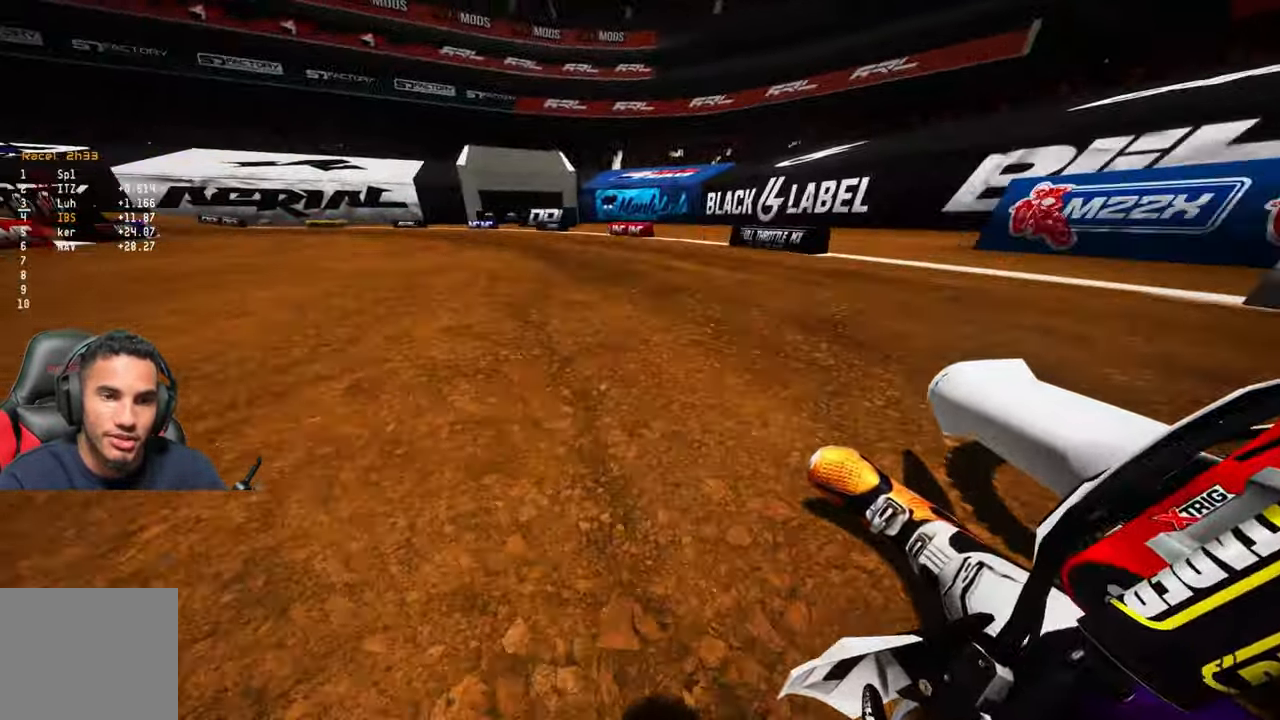
{"buttons": ["R2"], "left_stick": "up-left", "right_stick": "up-right", "events": [[317, "R2", "down"], [350, "right_stick", "up-right"], [400, "L2", "up"]]}
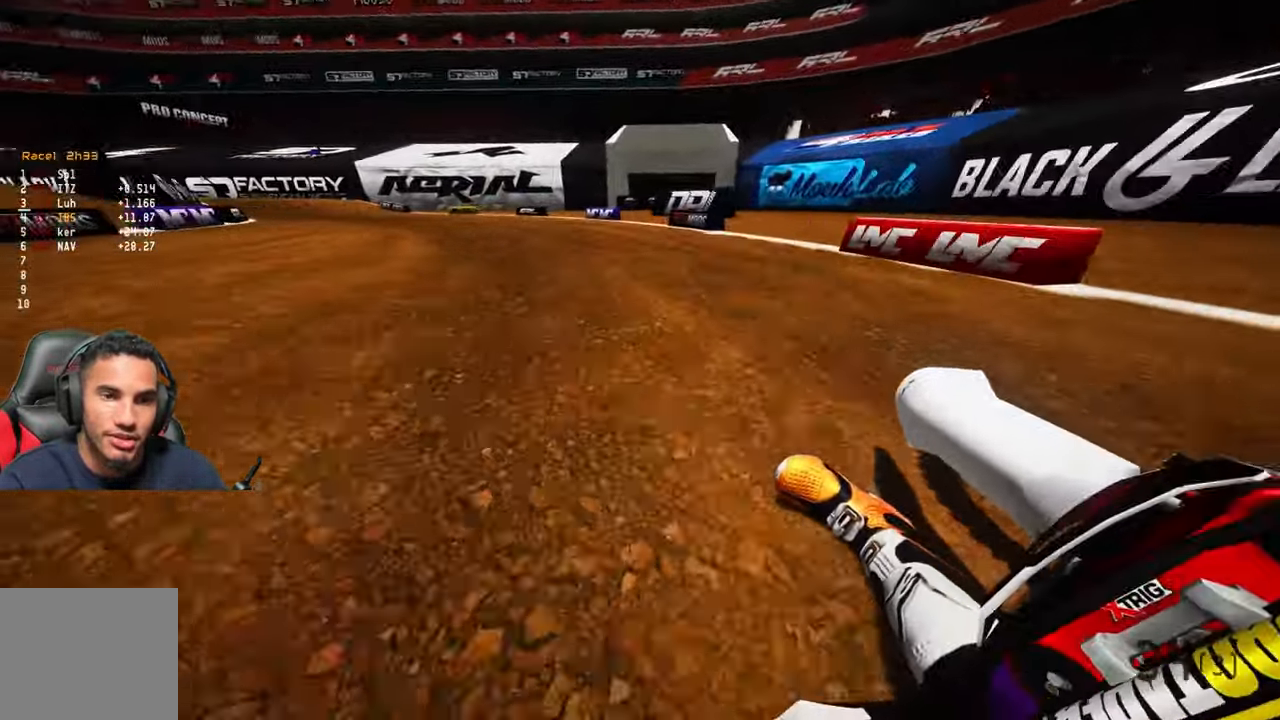
{"buttons": ["R2"], "left_stick": "up-left", "right_stick": "up-right", "events": []}
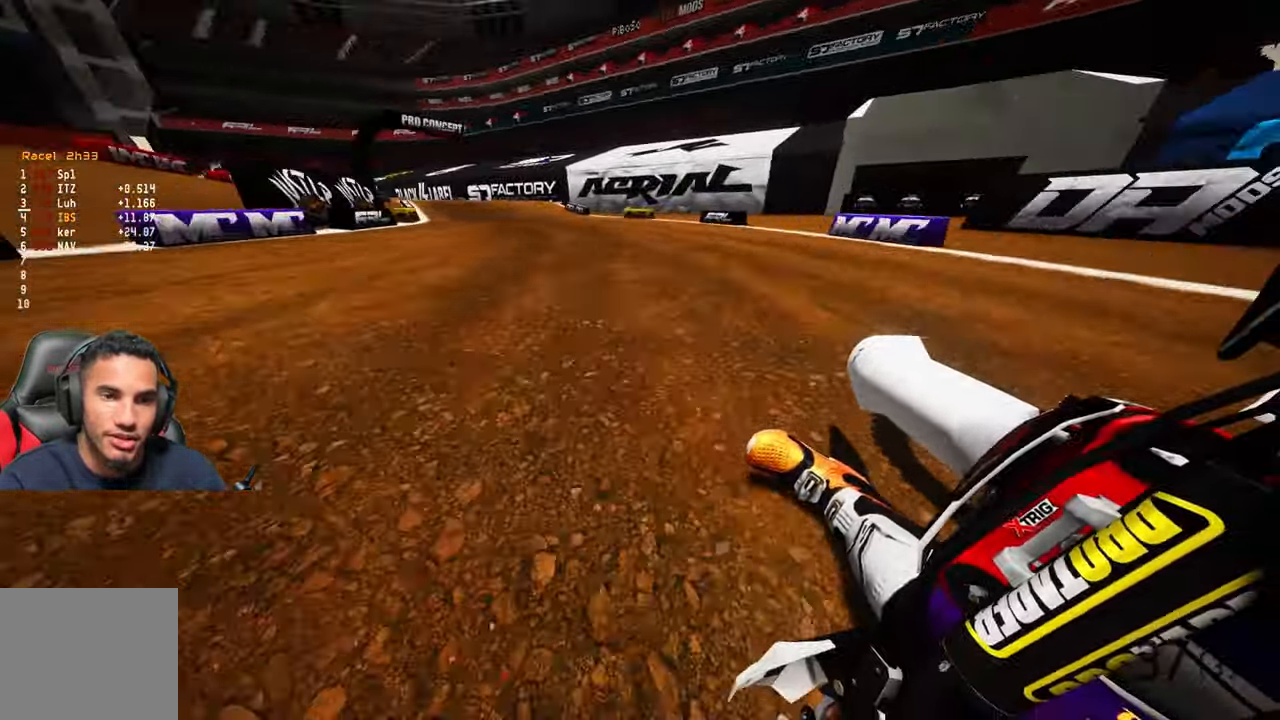
{"buttons": ["R2"], "left_stick": "up-left", "right_stick": "center", "events": [[384, "right_stick", "center"]]}
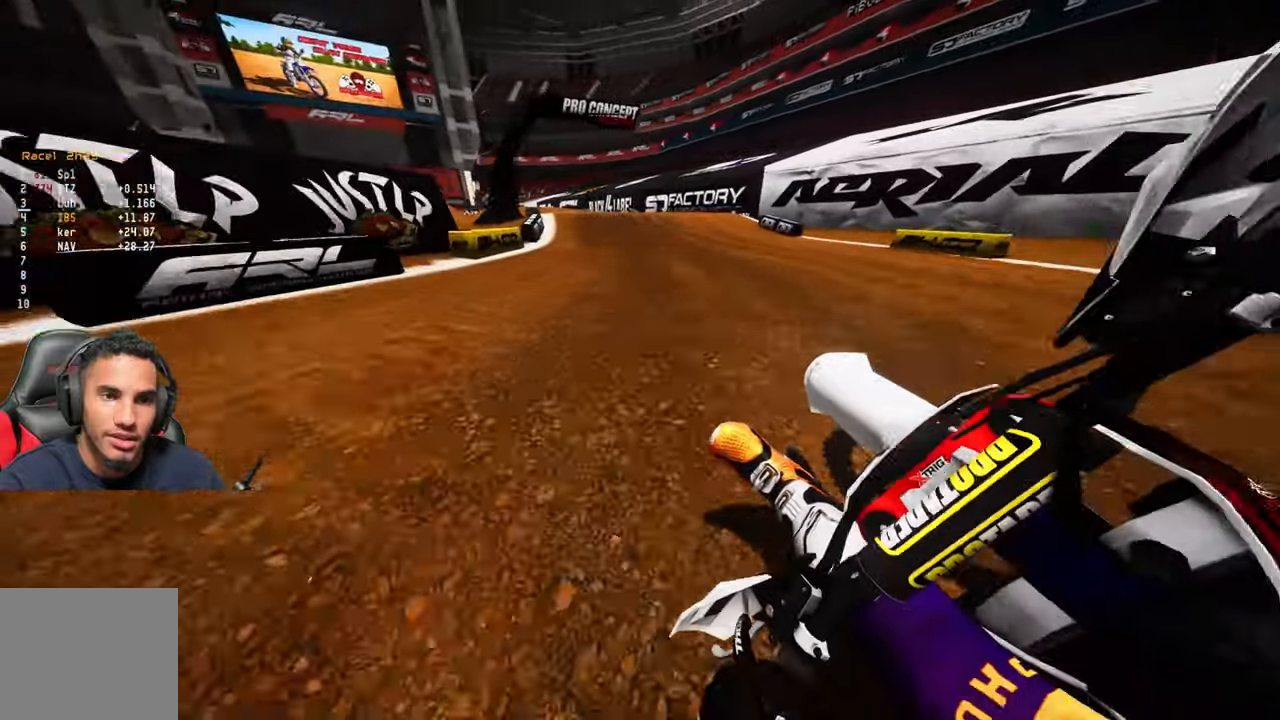
{"buttons": ["R2"], "left_stick": "center", "right_stick": "down", "events": [[17, "R3", "down"], [100, "R3", "up"], [100, "right_stick", "down"], [267, "left_stick", "center"], [417, "R1", "down"], [467, "R1", "up"]]}
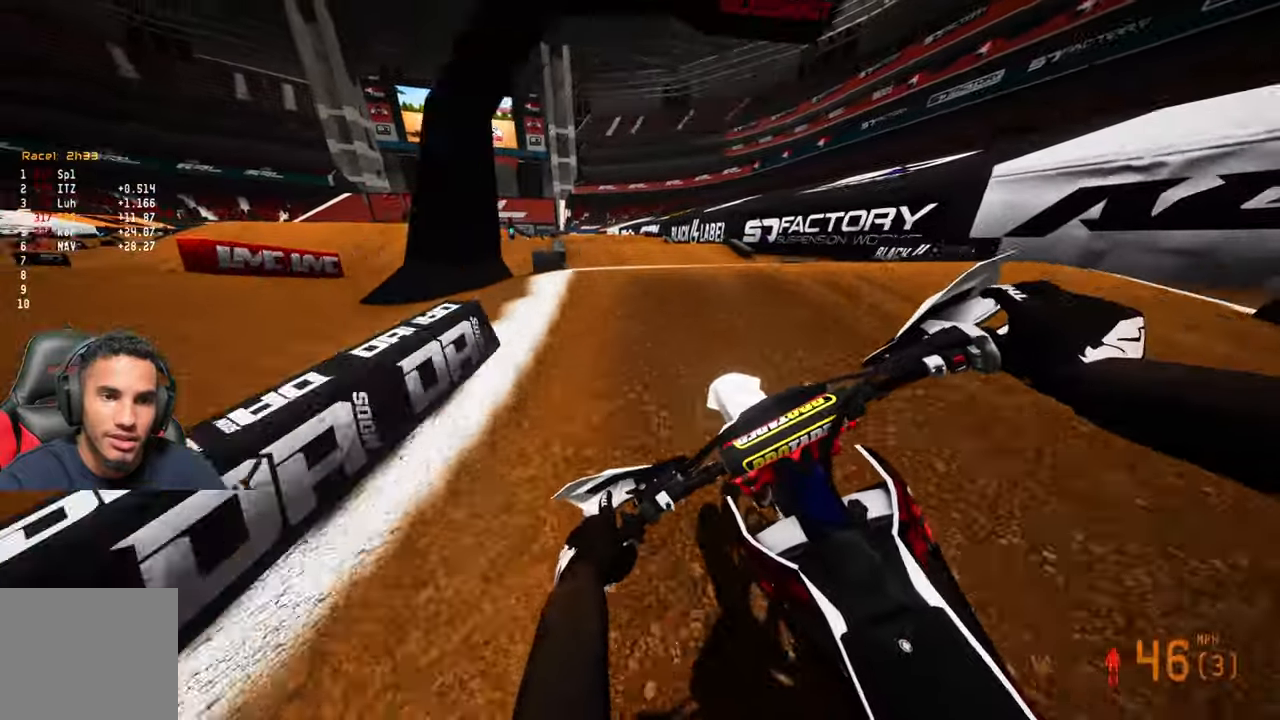
{"buttons": ["R2"], "left_stick": "left", "right_stick": "up", "events": [[17, "right_stick", "center"], [67, "right_stick", "up"], [284, "left_stick", "left"]]}
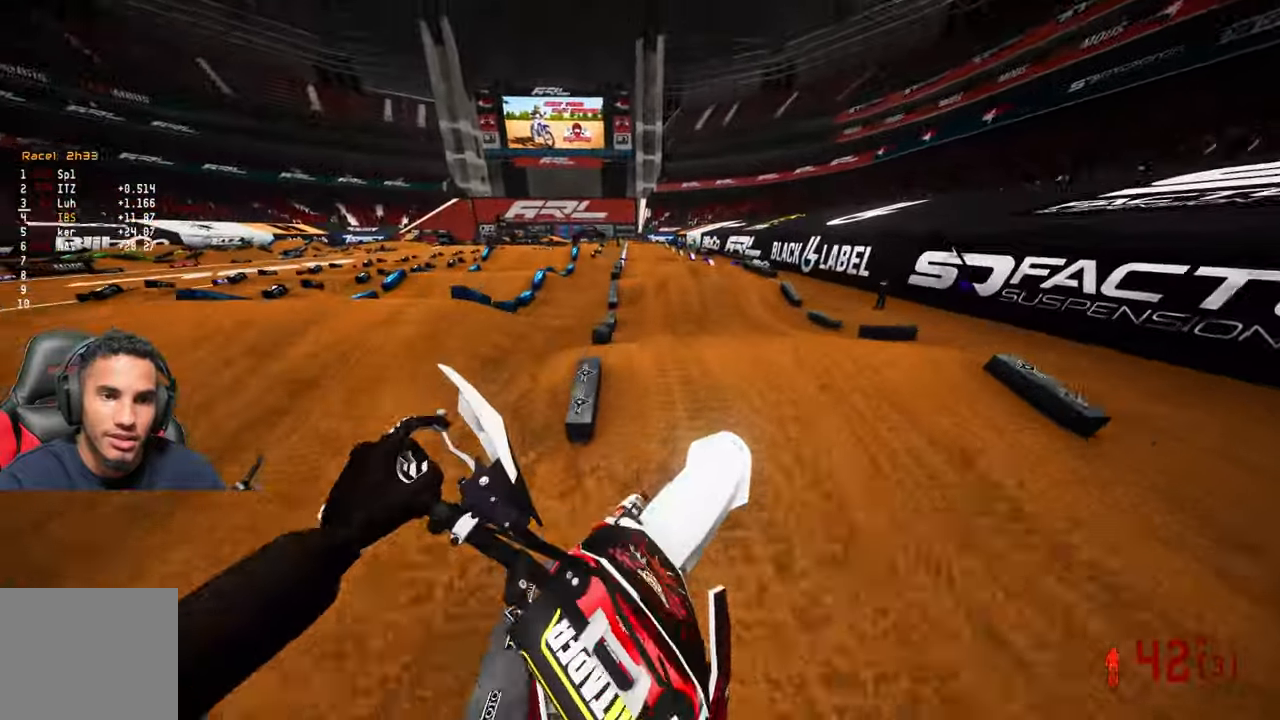
{"buttons": ["R2"], "left_stick": "center", "right_stick": "up", "events": [[450, "left_stick", "center"]]}
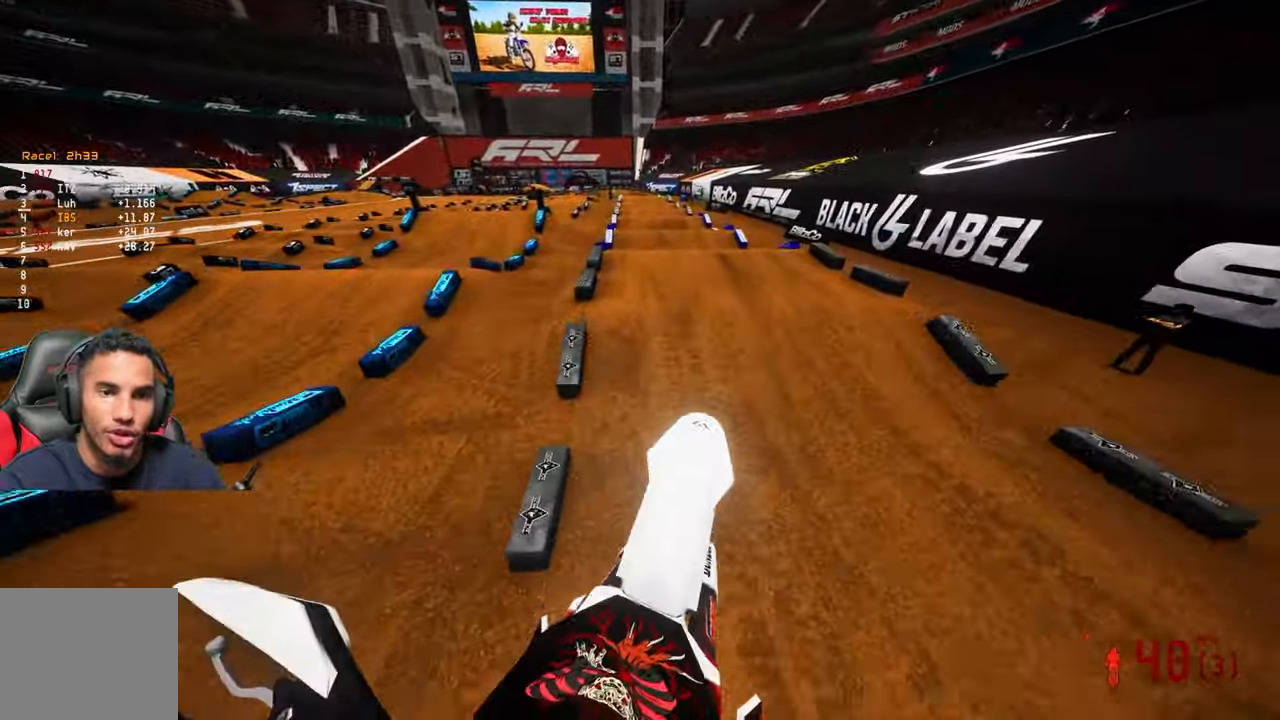
{"buttons": ["R2"], "left_stick": "center", "right_stick": "center", "events": [[67, "left_stick", "right"], [250, "right_stick", "down"], [334, "left_stick", "center"], [467, "right_stick", "center"]]}
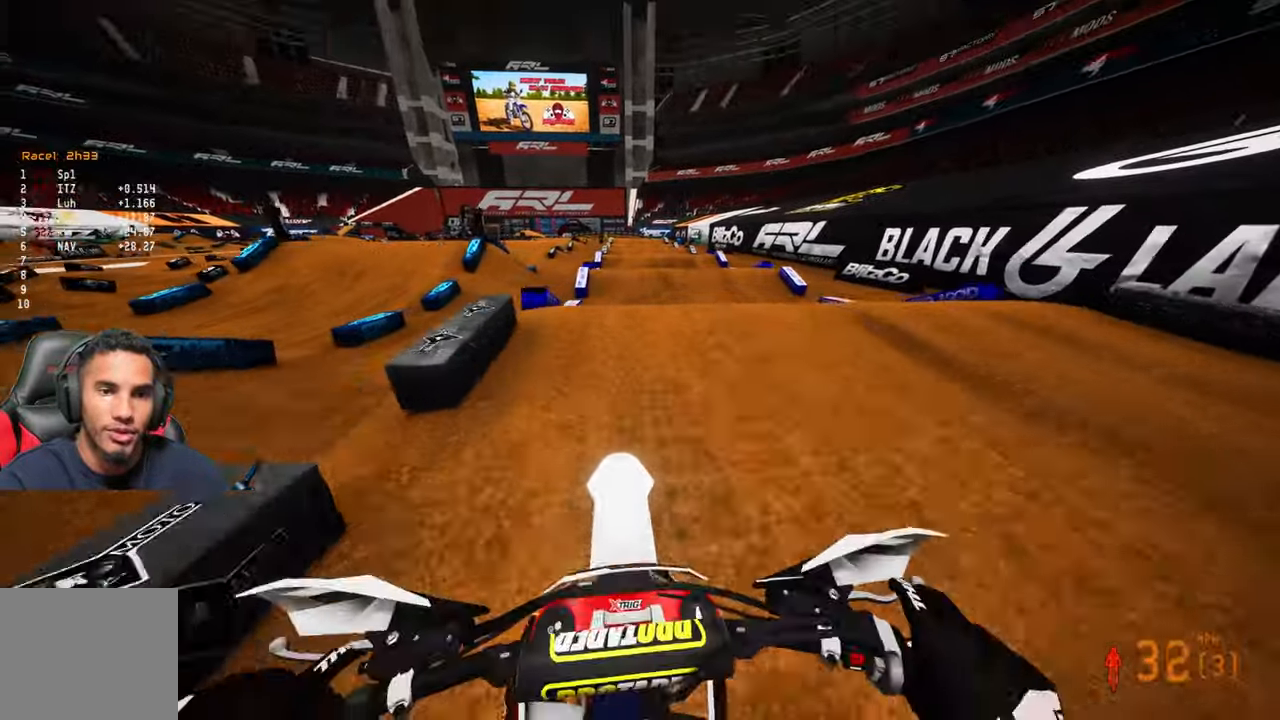
{"buttons": ["R2", "R3"], "left_stick": "center", "right_stick": "center", "events": [[84, "right_stick", "up"], [100, "R3", "down"], [234, "R3", "up"], [300, "R2", "up"], [300, "right_stick", "center"], [400, "R2", "down"], [484, "R3", "down"]]}